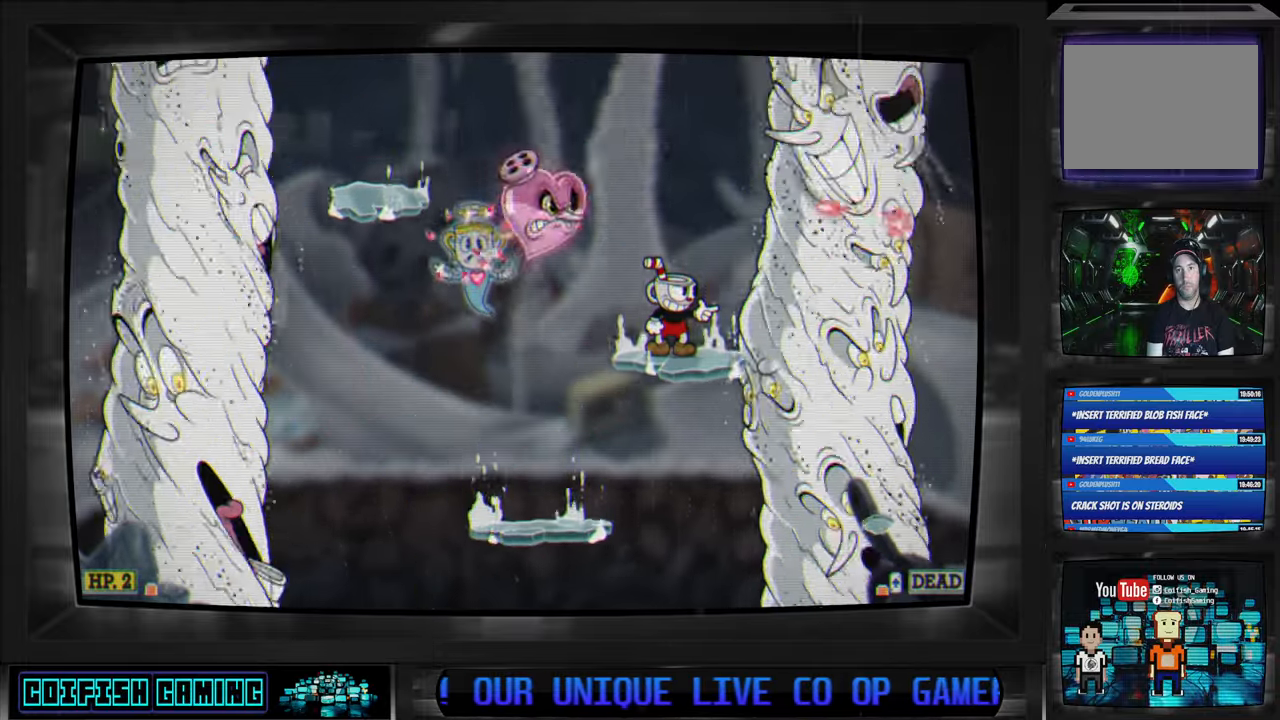
Gameplay with a controller (Xbox layout); each line is a JSON object with the inputs held at the frame after it. "events" lists button and stick changes between this image and that frame as [ms after this image, input, new state], when the widget could be followed in between.
{"buttons": ["A", "X", "DPAD_LEFT"], "left_stick": "center", "right_stick": "center", "events": [[50, "DPAD_LEFT", "down"], [267, "A", "down"]]}
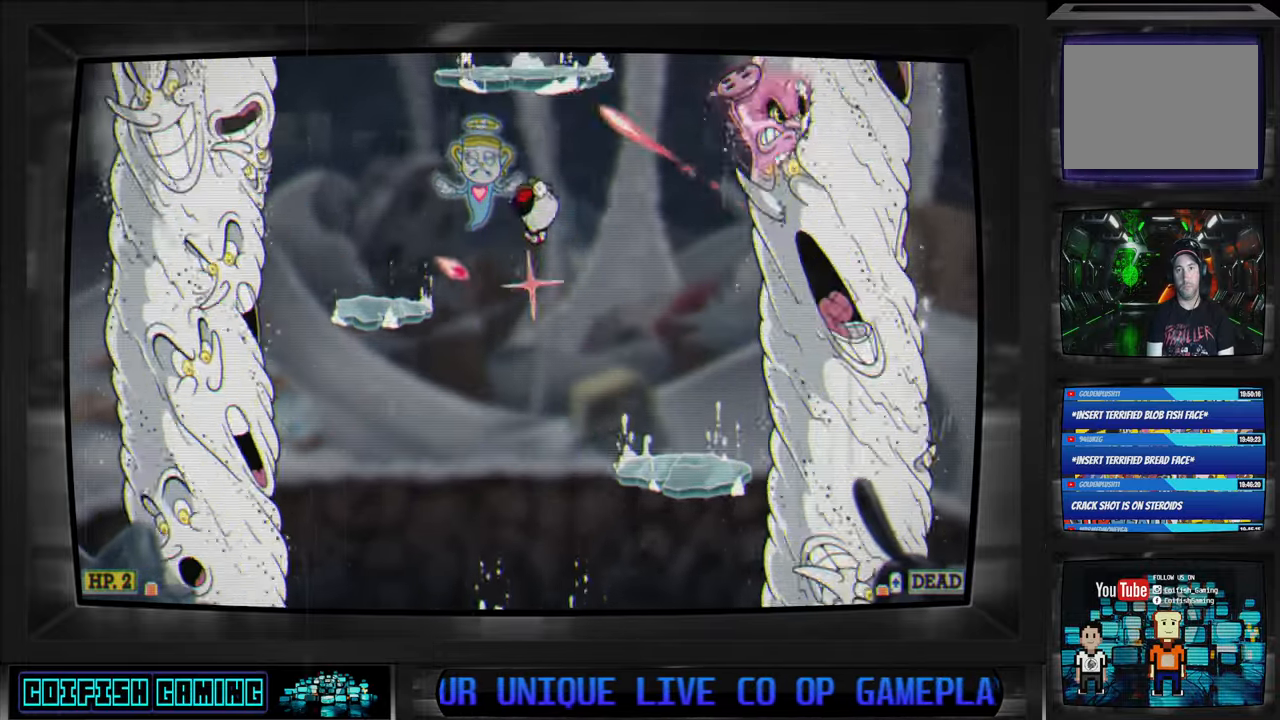
{"buttons": ["A", "X", "DPAD_LEFT"], "left_stick": "center", "right_stick": "center", "events": [[67, "A", "up"], [450, "A", "down"]]}
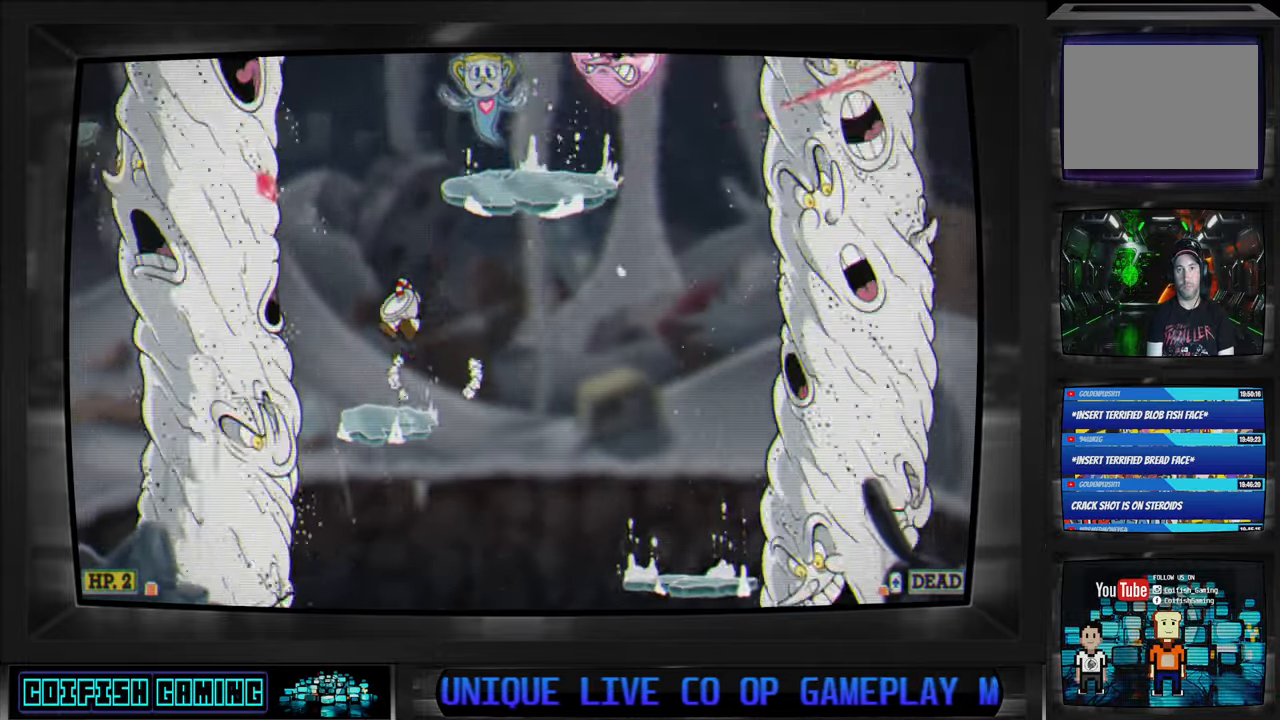
{"buttons": ["A", "X", "DPAD_UP", "DPAD_RIGHT"], "left_stick": "center", "right_stick": "center", "events": [[17, "DPAD_LEFT", "up"], [50, "DPAD_RIGHT", "down"], [200, "A", "up"], [333, "DPAD_UP", "down"], [500, "A", "down"]]}
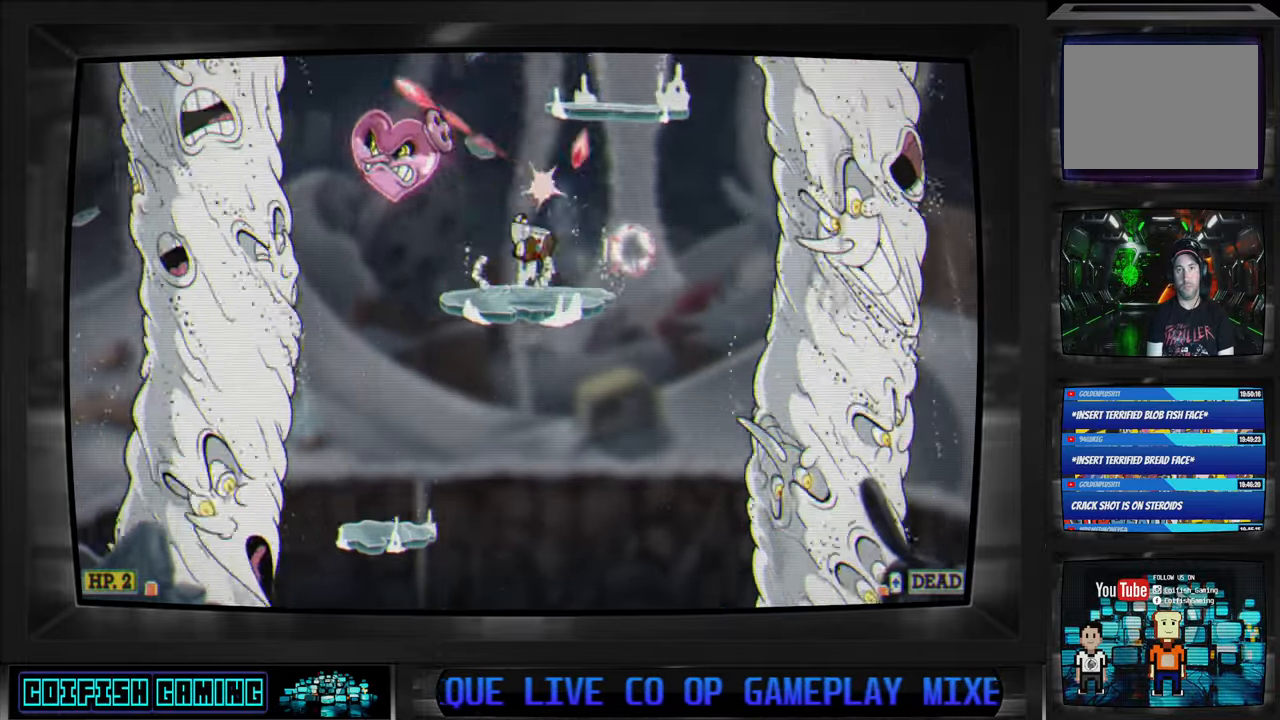
{"buttons": ["X", "DPAD_UP"], "left_stick": "center", "right_stick": "center", "events": [[50, "DPAD_RIGHT", "up"], [167, "A", "up"], [200, "DPAD_RIGHT", "down"], [233, "A", "down"], [317, "A", "up"], [433, "DPAD_RIGHT", "up"]]}
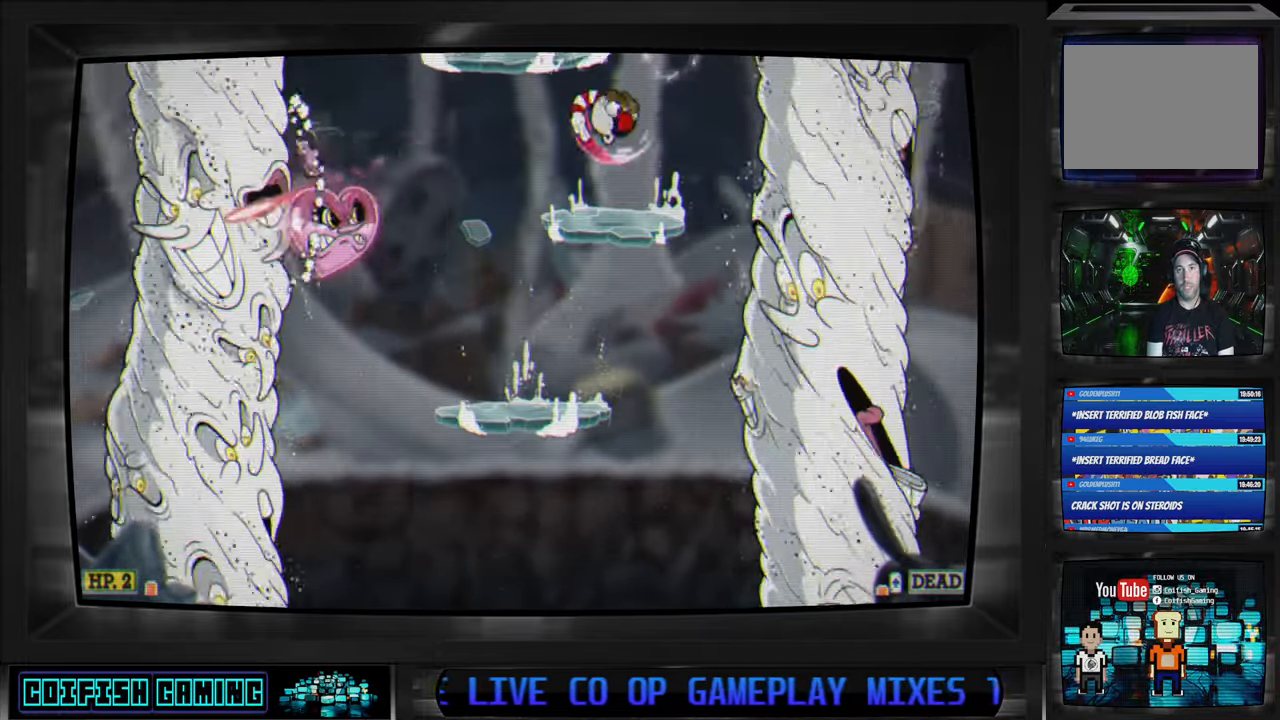
{"buttons": ["X", "DPAD_UP", "DPAD_LEFT"], "left_stick": "center", "right_stick": "center", "events": [[17, "DPAD_UP", "up"], [150, "A", "down"], [167, "DPAD_LEFT", "down"], [167, "DPAD_UP", "down"], [333, "A", "up"]]}
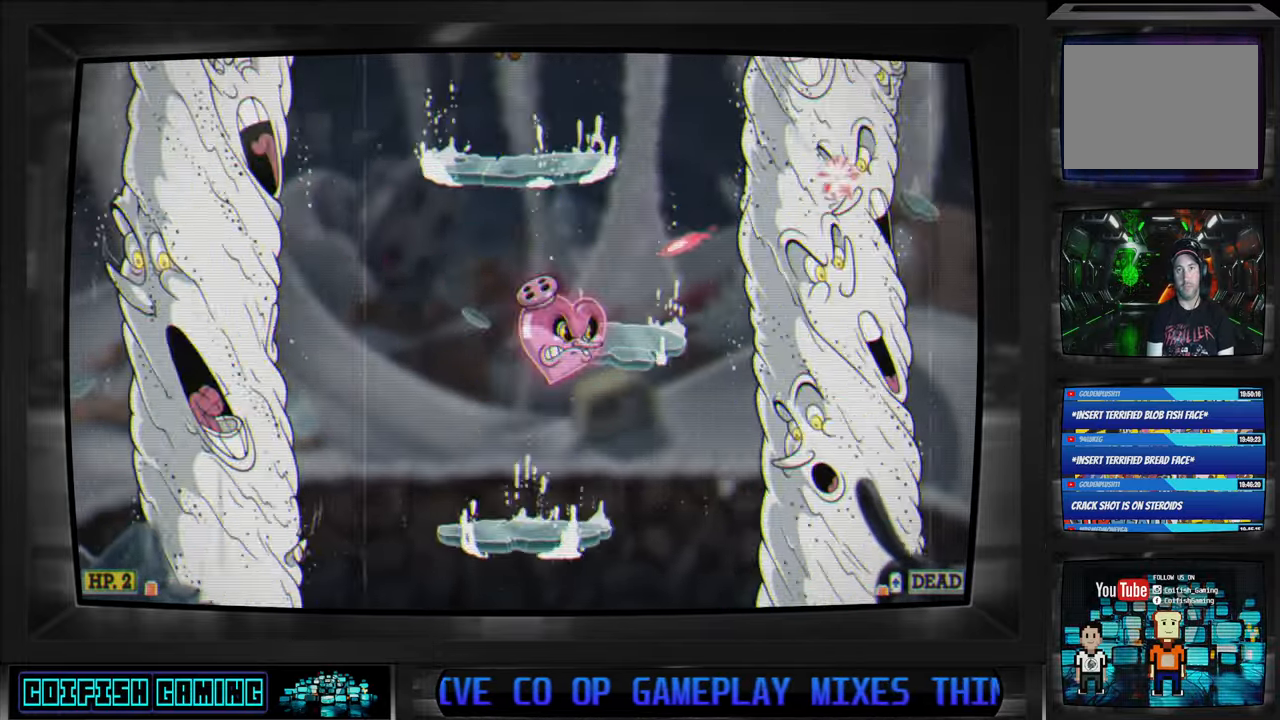
{"buttons": ["X"], "left_stick": "center", "right_stick": "center", "events": [[33, "A", "down"], [100, "DPAD_LEFT", "up"], [100, "DPAD_UP", "up"], [150, "A", "up"]]}
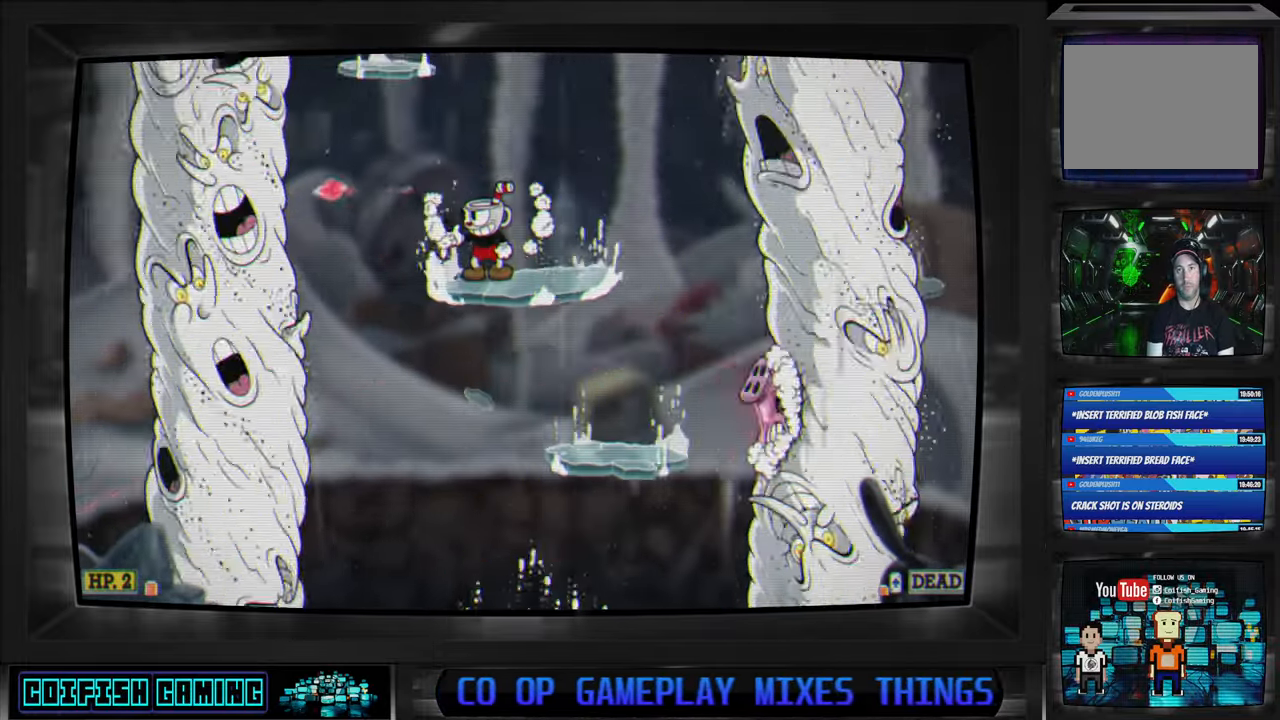
{"buttons": ["A", "X", "DPAD_UP", "DPAD_LEFT"], "left_stick": "center", "right_stick": "center", "events": [[300, "A", "down"], [350, "DPAD_LEFT", "down"], [417, "DPAD_UP", "down"]]}
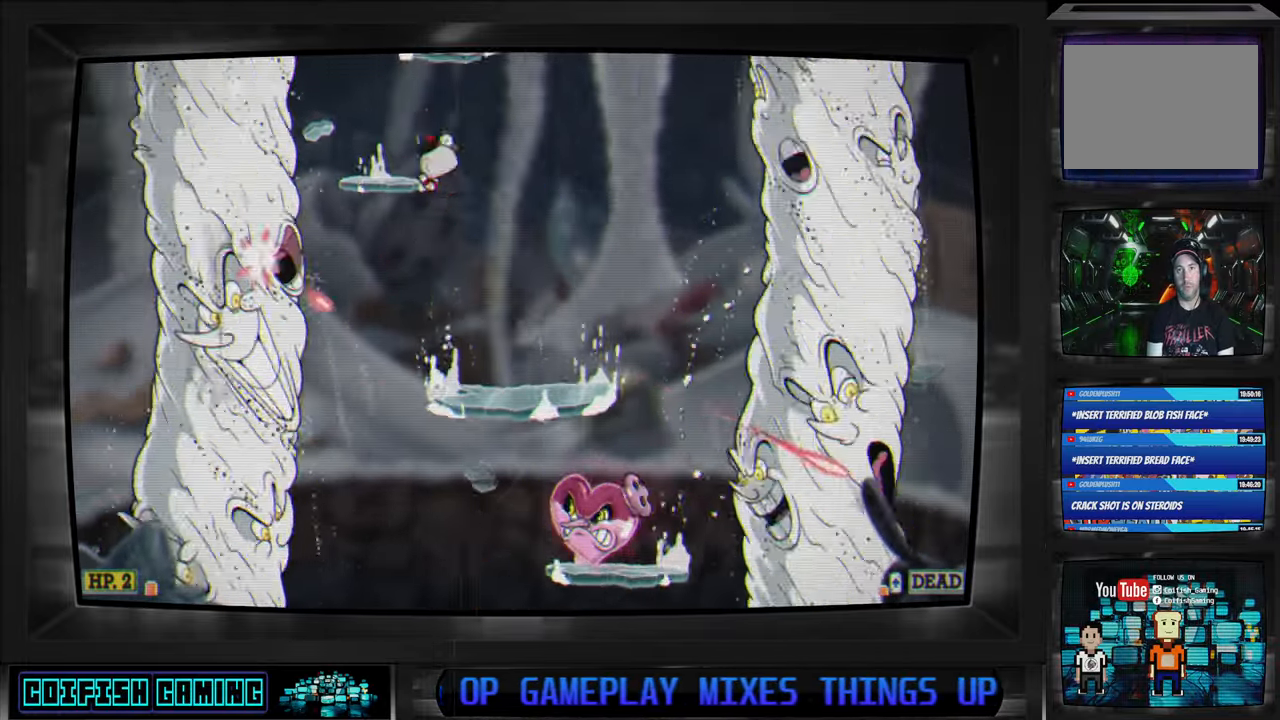
{"buttons": ["A", "X", "DPAD_RIGHT"], "left_stick": "center", "right_stick": "center", "events": [[17, "A", "up"], [133, "DPAD_UP", "up"], [200, "DPAD_LEFT", "up"], [417, "A", "down"], [467, "DPAD_RIGHT", "down"]]}
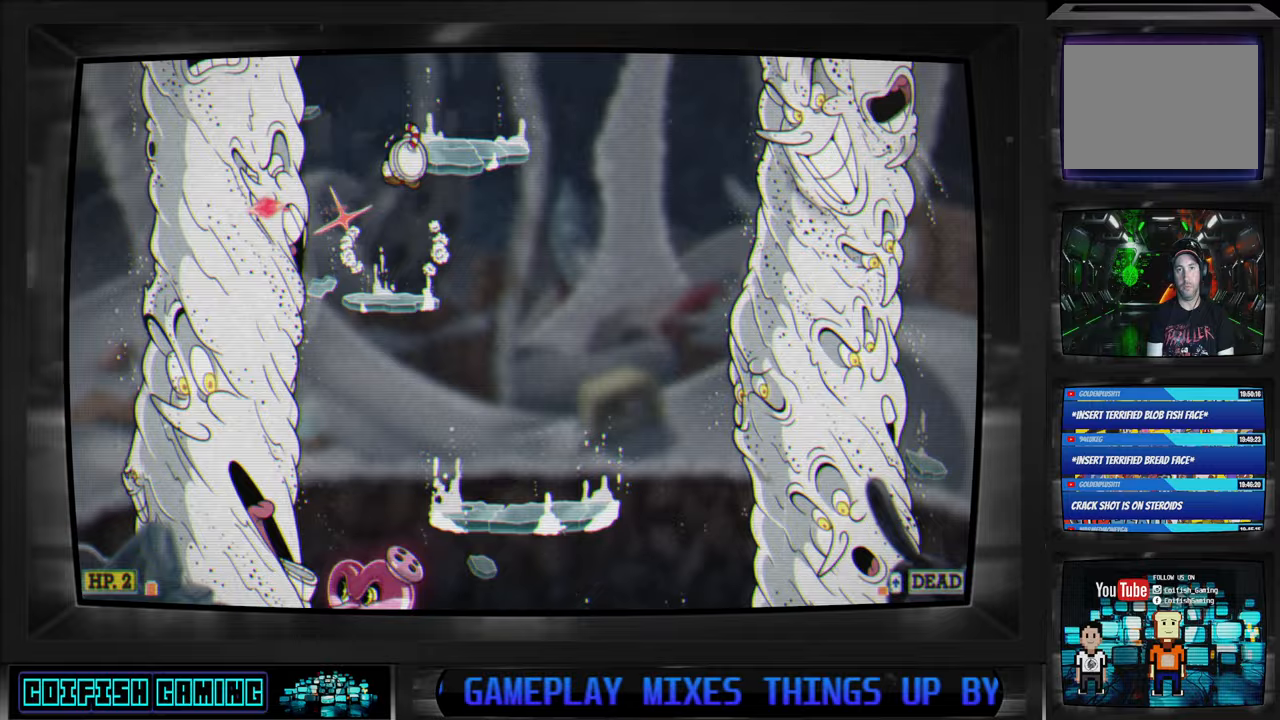
{"buttons": ["X"], "left_stick": "center", "right_stick": "center", "events": [[33, "A", "up"], [150, "DPAD_RIGHT", "up"]]}
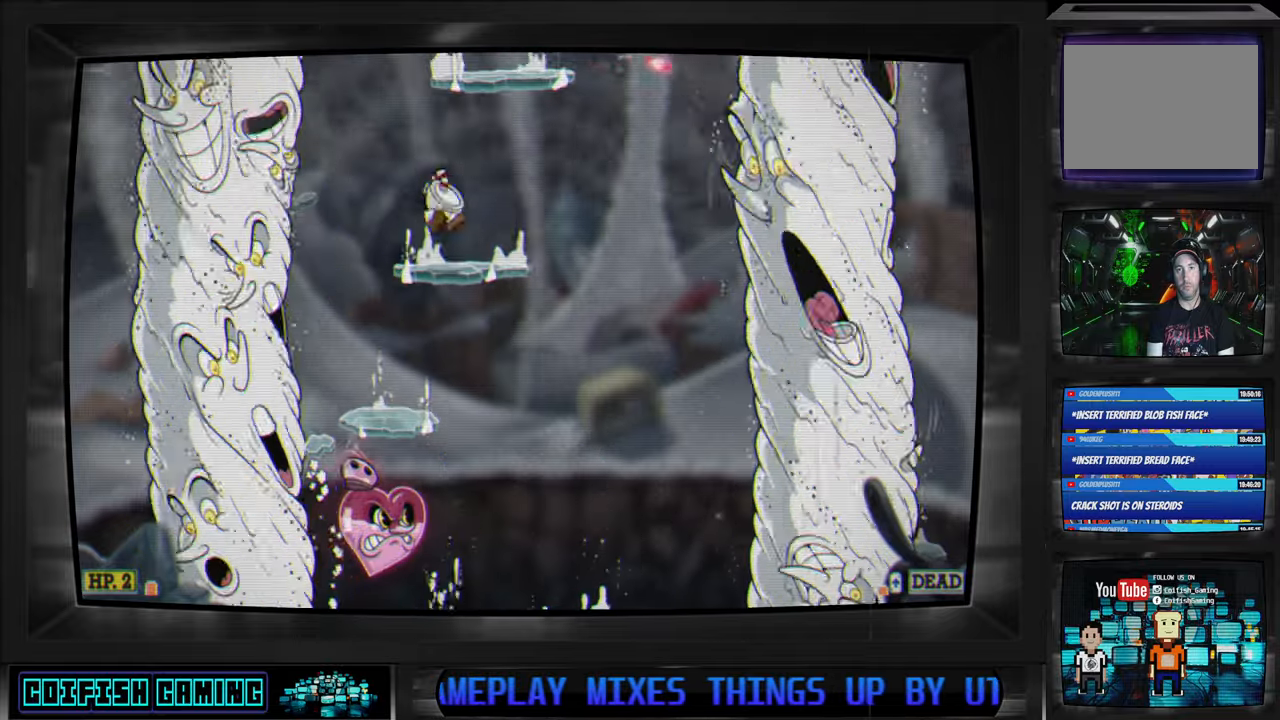
{"buttons": ["X"], "left_stick": "center", "right_stick": "center", "events": [[200, "A", "down"], [267, "DPAD_RIGHT", "down"], [317, "A", "up"], [367, "DPAD_RIGHT", "up"]]}
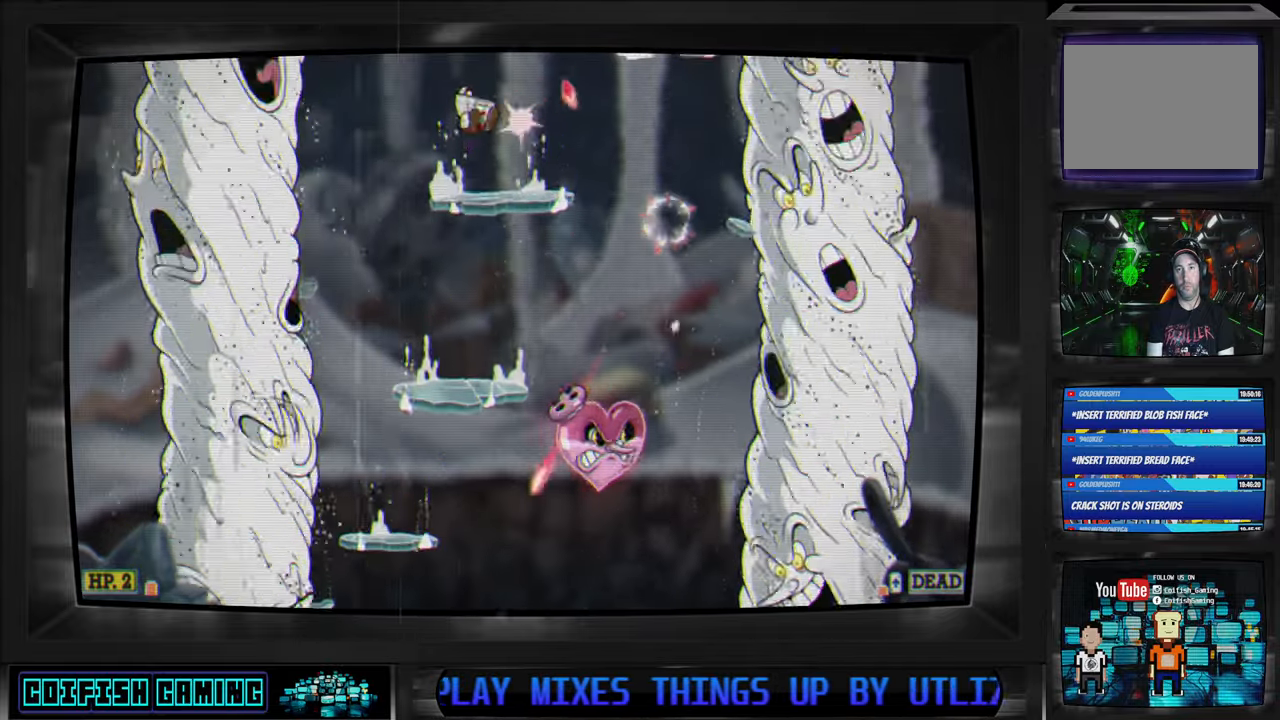
{"buttons": ["X"], "left_stick": "center", "right_stick": "center", "events": [[167, "DPAD_RIGHT", "down"], [250, "DPAD_RIGHT", "up"]]}
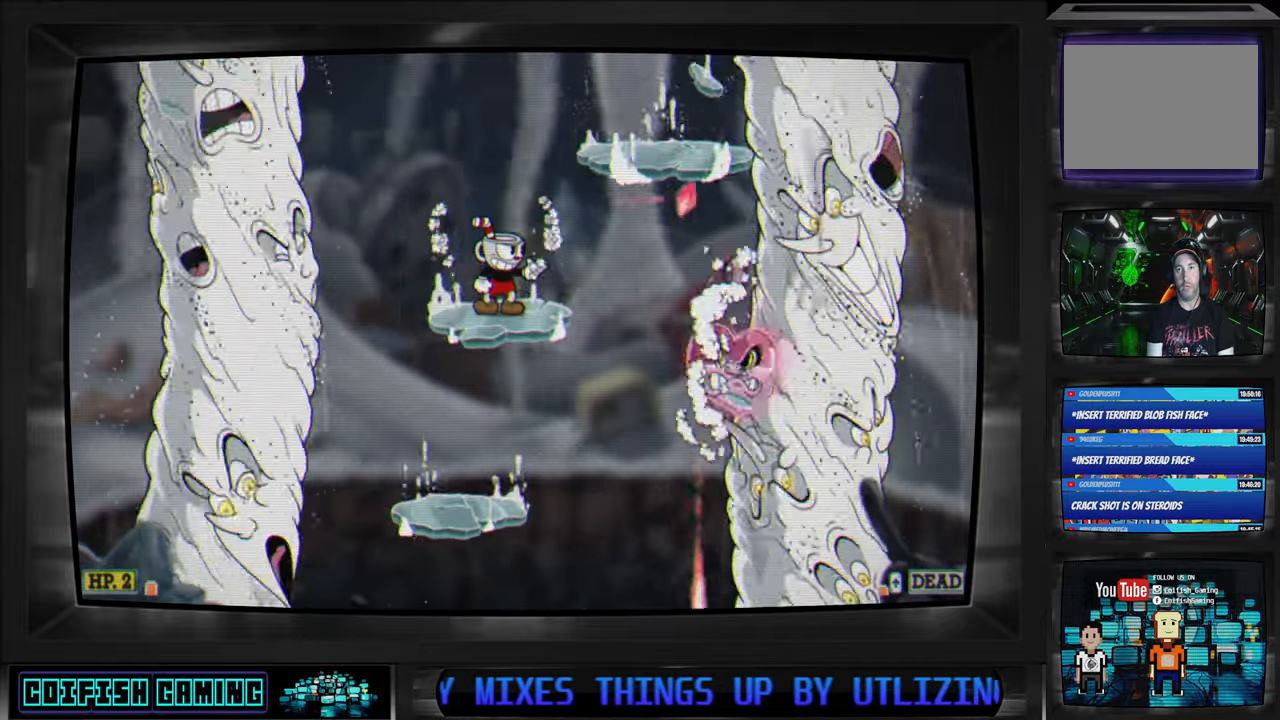
{"buttons": ["X"], "left_stick": "center", "right_stick": "center", "events": [[167, "A", "down"], [167, "DPAD_LEFT", "down"], [283, "A", "up"], [317, "DPAD_LEFT", "up"]]}
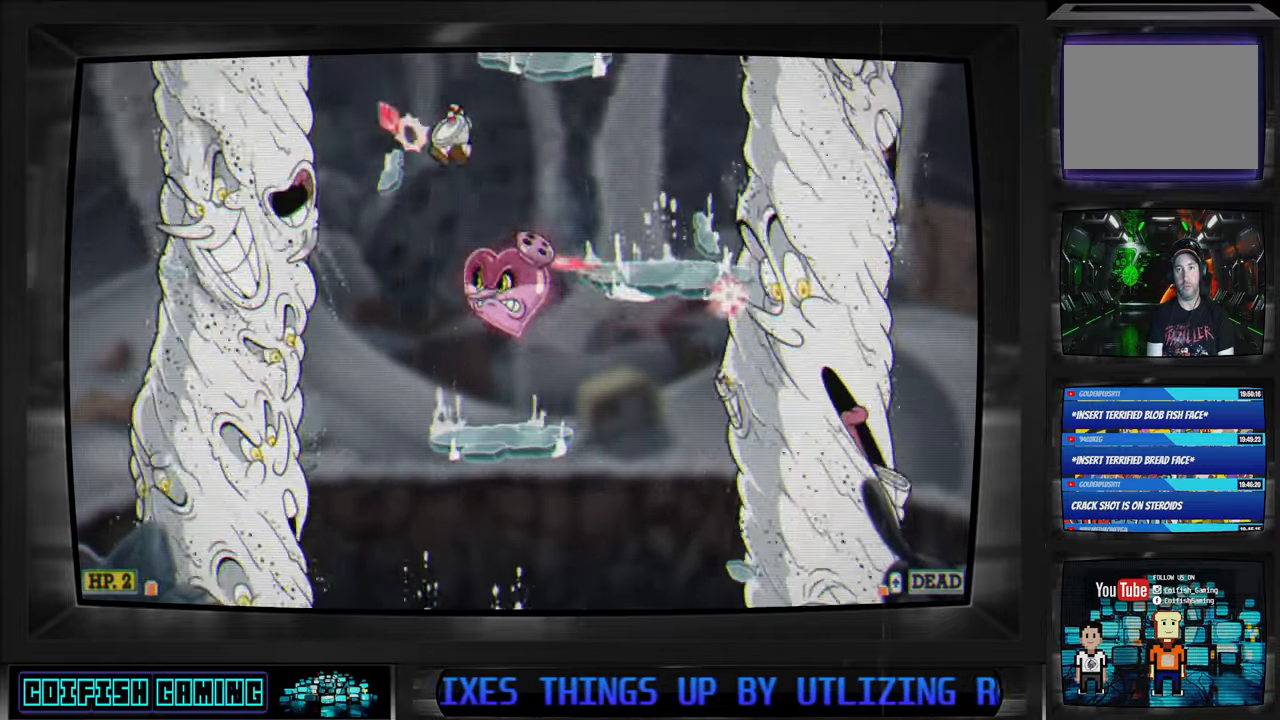
{"buttons": ["X", "DPAD_RIGHT"], "left_stick": "center", "right_stick": "center", "events": [[67, "A", "down"], [150, "DPAD_RIGHT", "down"], [217, "A", "up"]]}
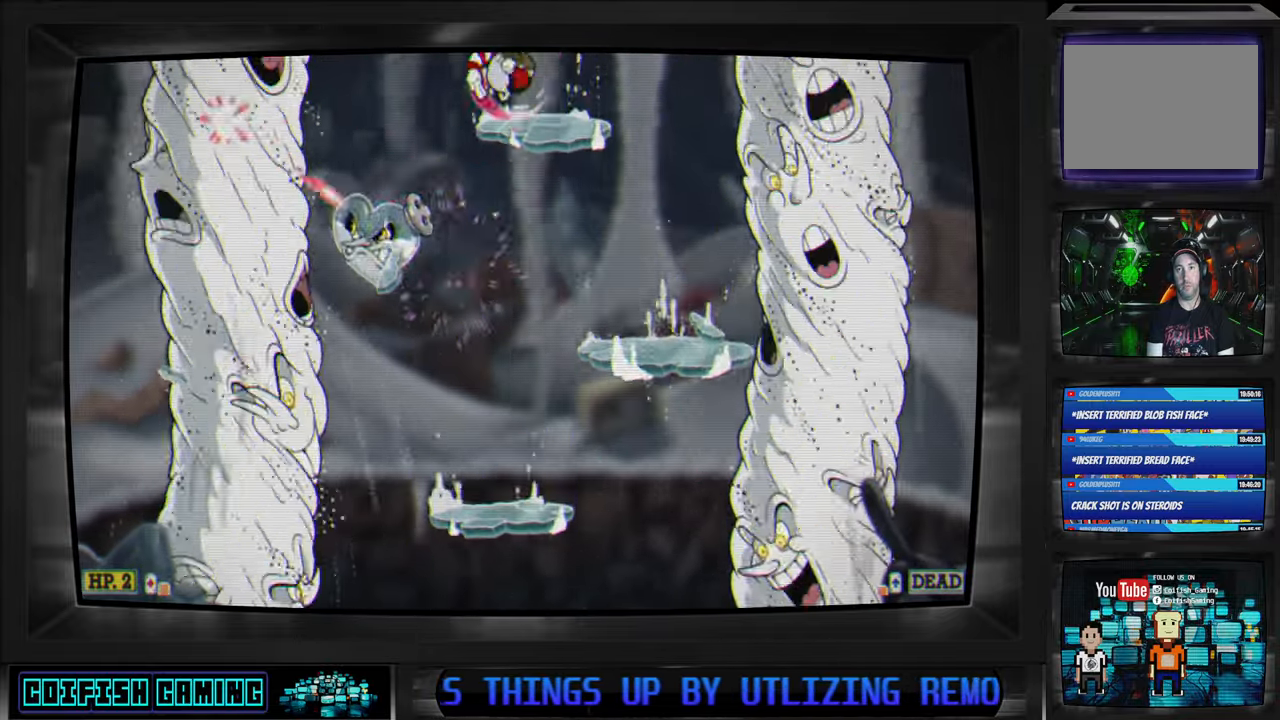
{"buttons": ["X"], "left_stick": "center", "right_stick": "center", "events": [[100, "DPAD_RIGHT", "up"]]}
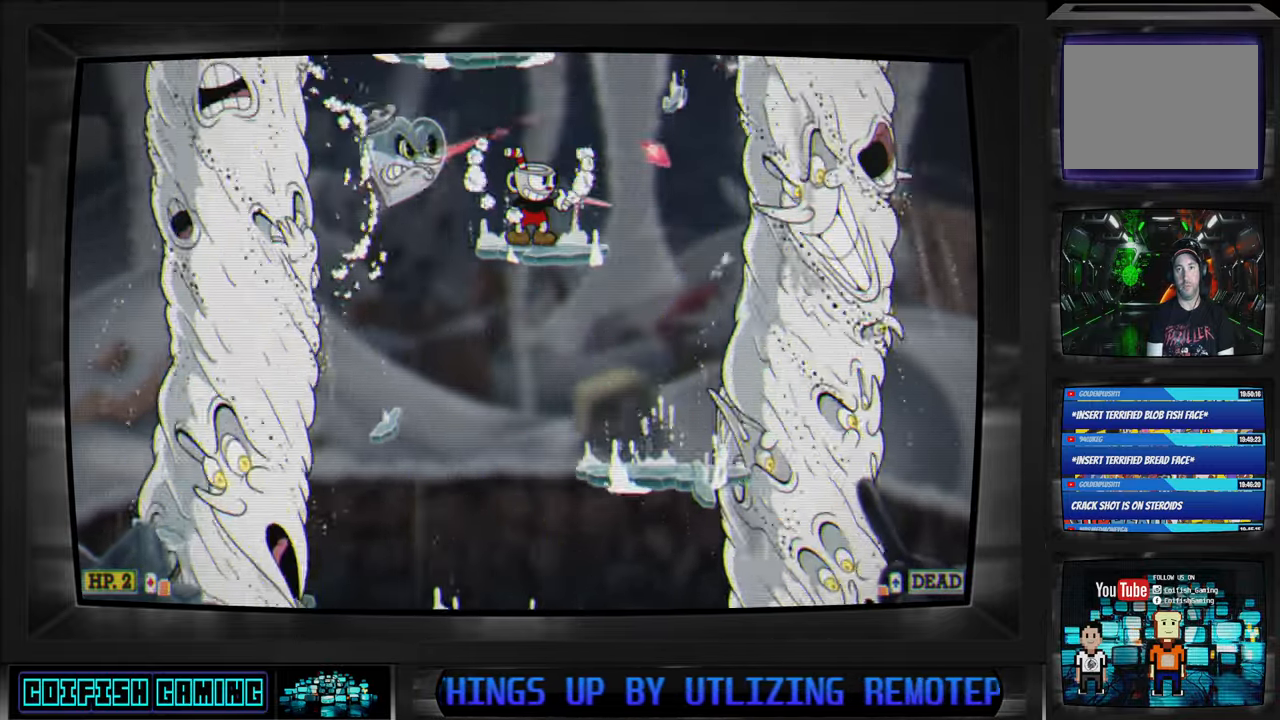
{"buttons": ["A", "X"], "left_stick": "center", "right_stick": "center", "events": [[500, "A", "down"]]}
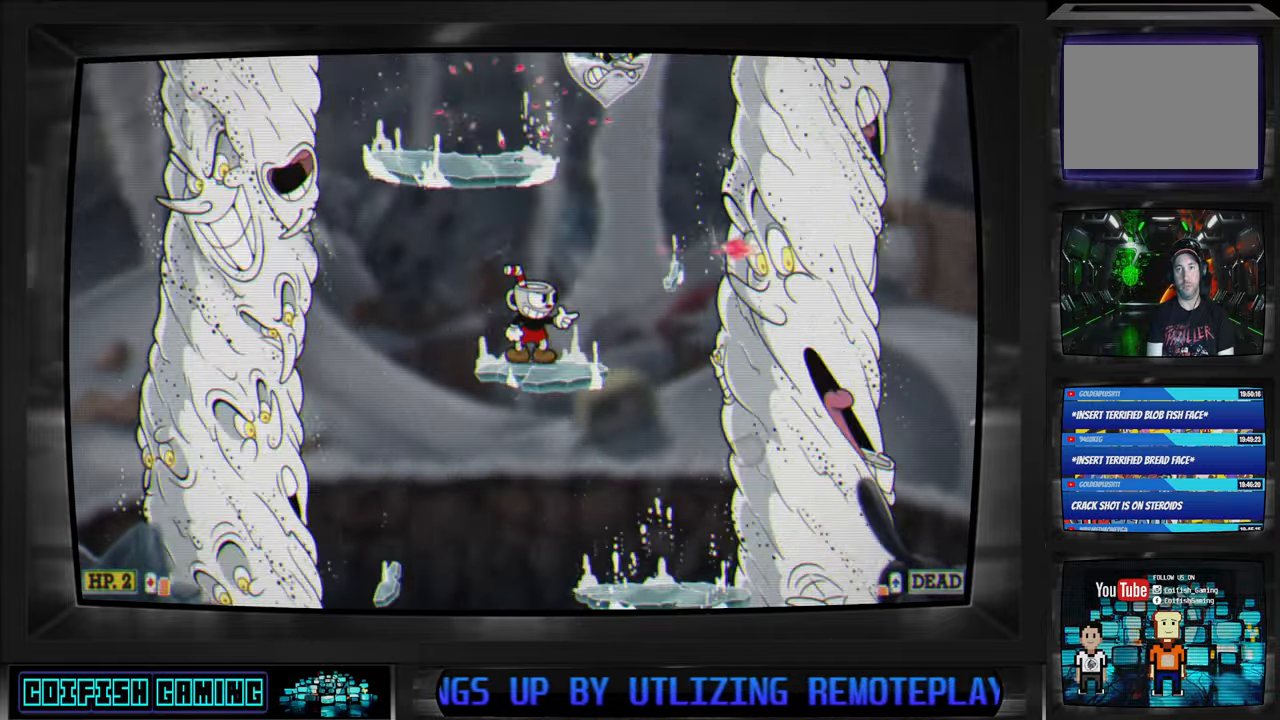
{"buttons": ["X"], "left_stick": "center", "right_stick": "center", "events": [[50, "DPAD_LEFT", "down"], [150, "A", "up"], [217, "DPAD_LEFT", "up"]]}
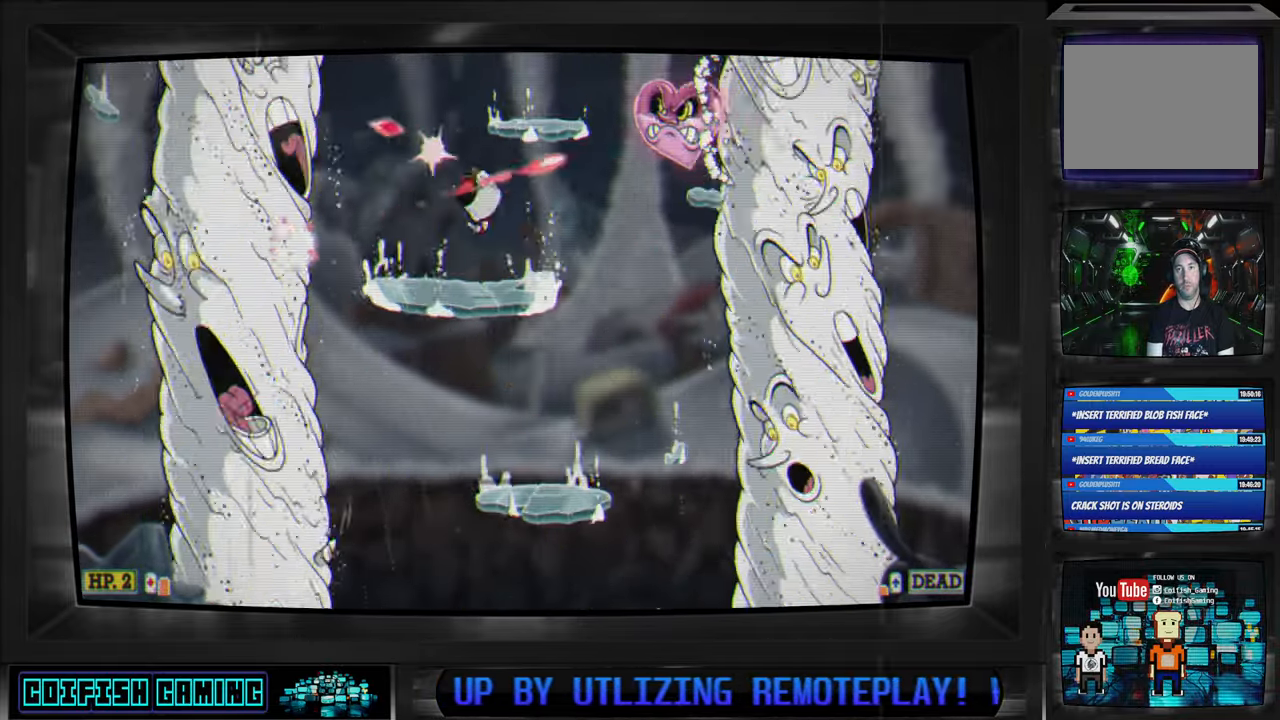
{"buttons": ["X", "DPAD_DOWN", "DPAD_RIGHT"], "left_stick": "center", "right_stick": "center", "events": [[67, "DPAD_LEFT", "down"], [200, "A", "down"], [317, "DPAD_LEFT", "up"], [333, "A", "up"], [450, "DPAD_DOWN", "down"], [450, "DPAD_RIGHT", "down"]]}
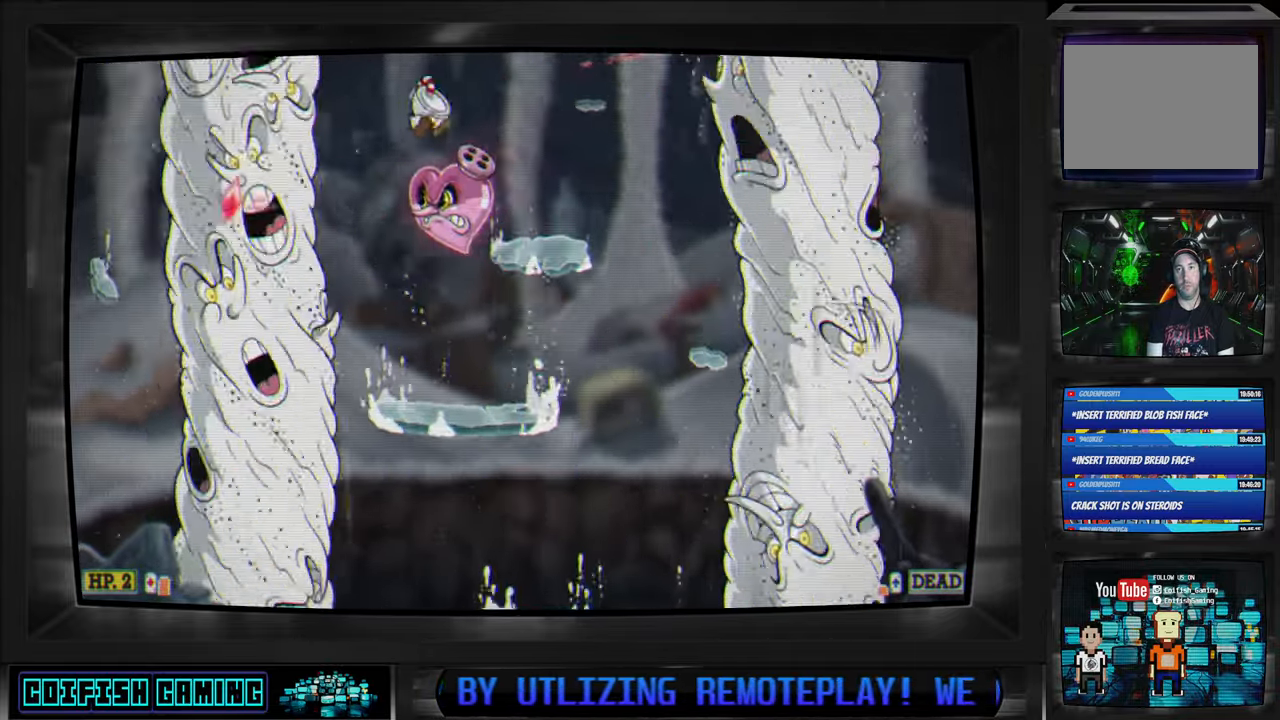
{"buttons": ["X"], "left_stick": "center", "right_stick": "center", "events": [[17, "A", "down"], [17, "DPAD_DOWN", "up"], [167, "A", "up"], [350, "DPAD_RIGHT", "up"]]}
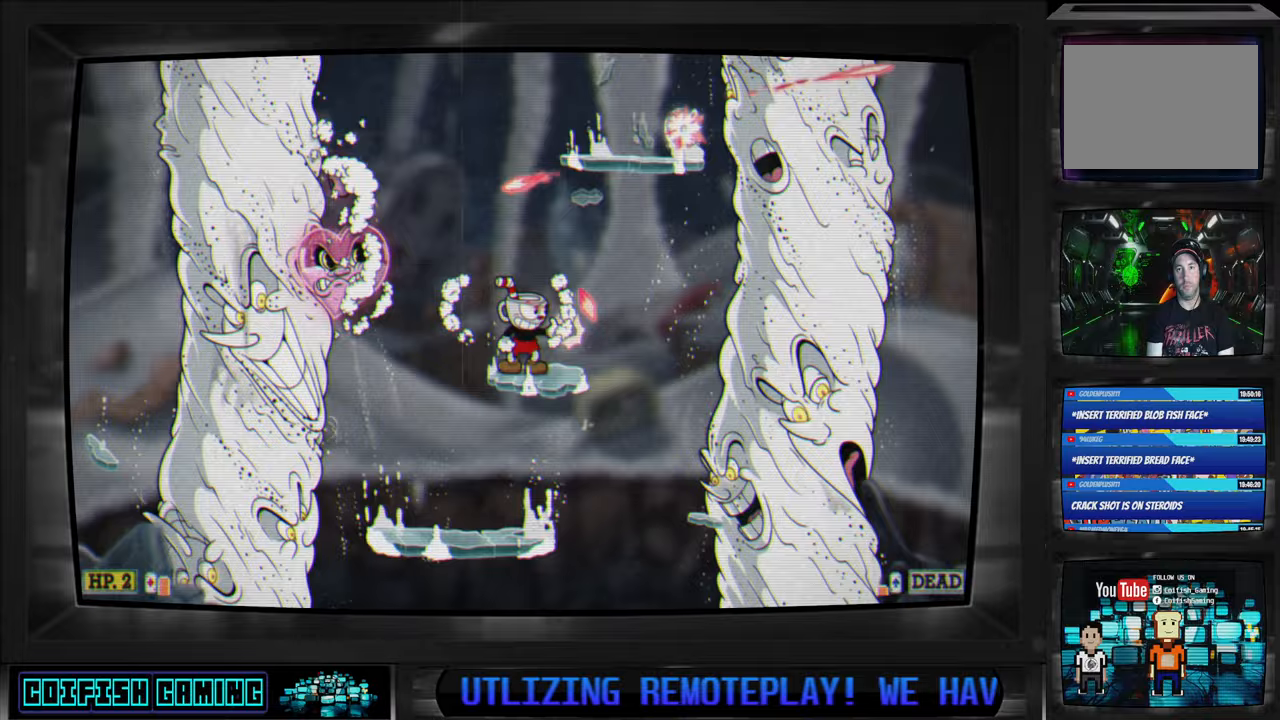
{"buttons": ["X"], "left_stick": "center", "right_stick": "center", "events": [[33, "A", "down"], [50, "DPAD_RIGHT", "down"], [283, "A", "up"], [417, "DPAD_RIGHT", "up"]]}
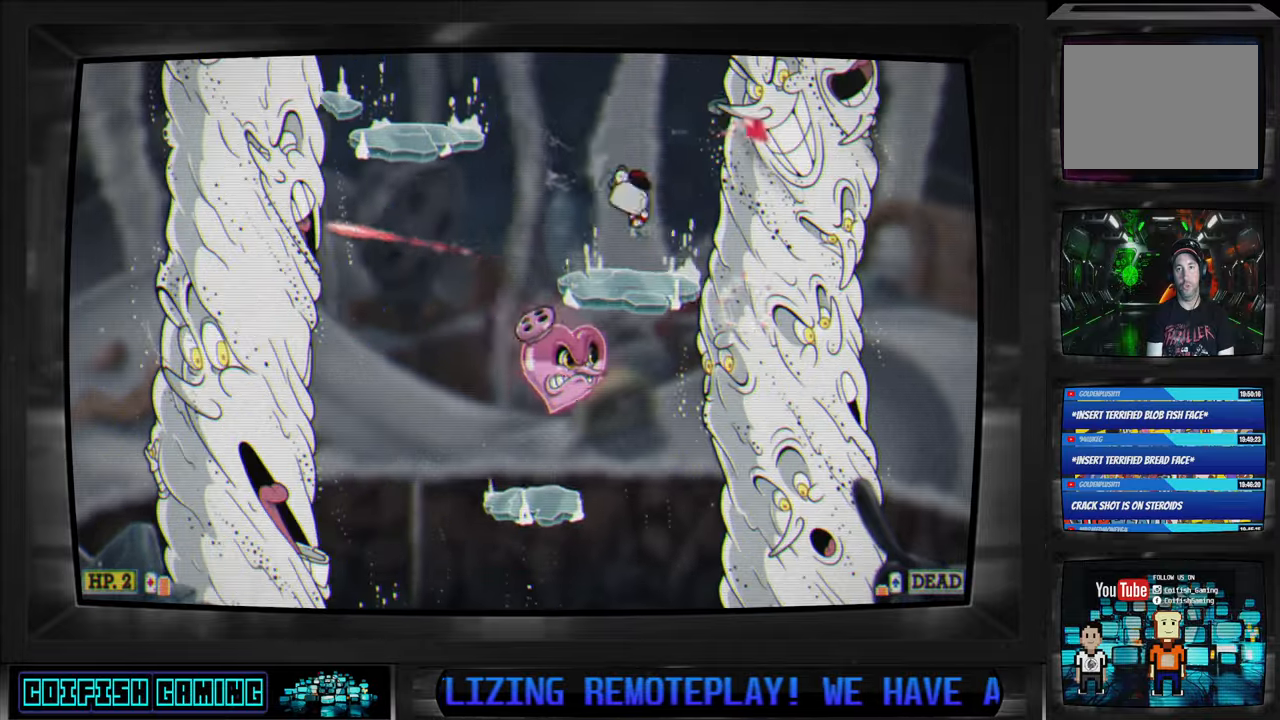
{"buttons": ["X", "DPAD_LEFT"], "left_stick": "center", "right_stick": "center", "events": [[133, "A", "down"], [167, "DPAD_LEFT", "down"], [417, "A", "up"]]}
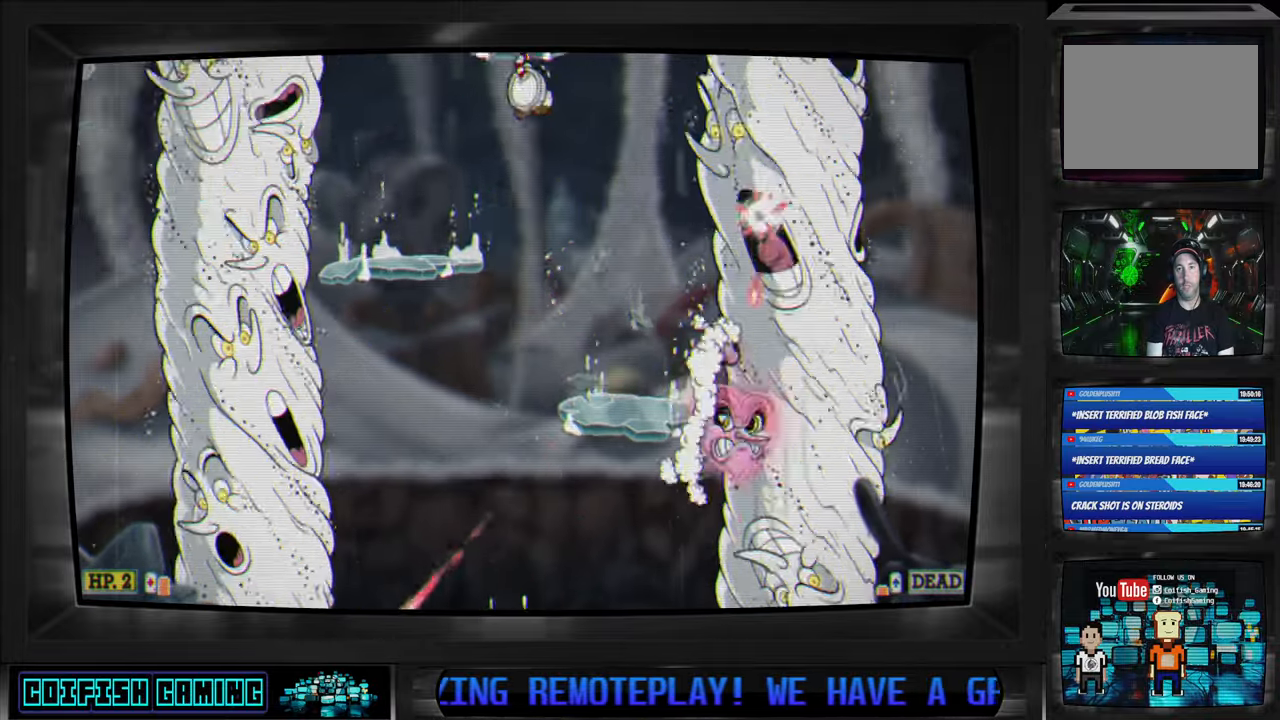
{"buttons": ["A", "X"], "left_stick": "center", "right_stick": "center", "events": [[283, "DPAD_LEFT", "up"], [383, "A", "down"]]}
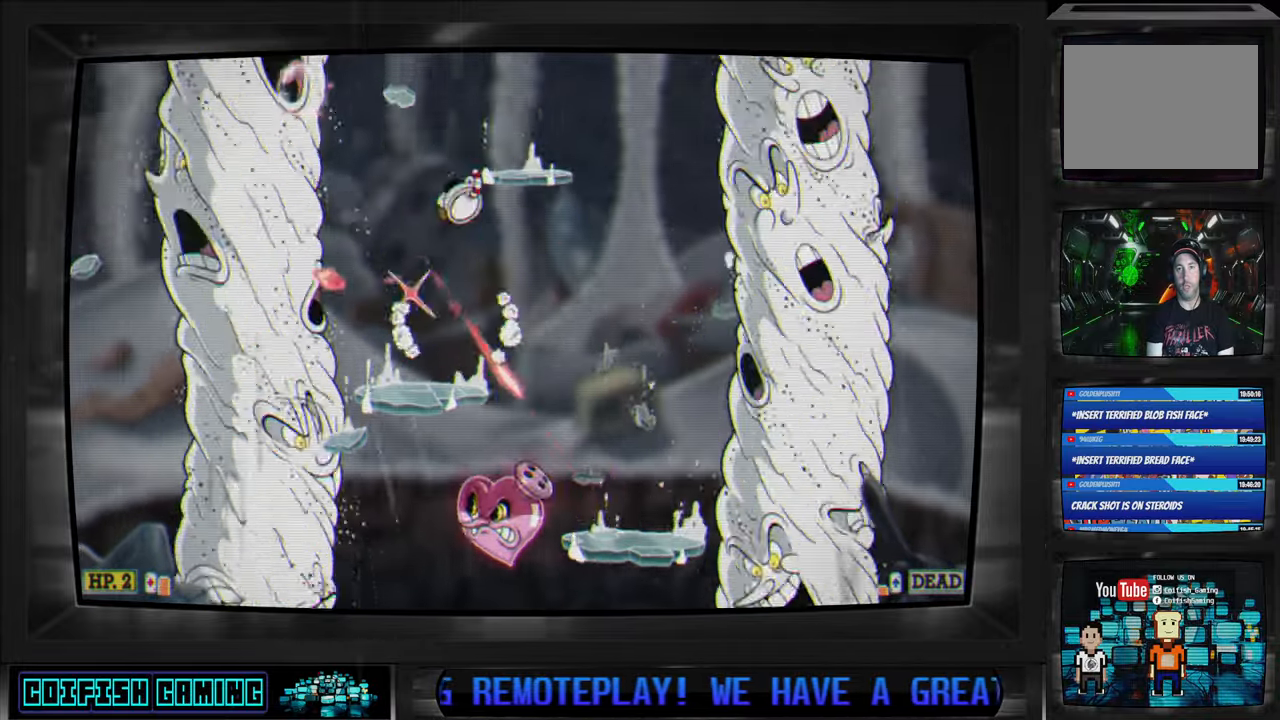
{"buttons": ["X"], "left_stick": "center", "right_stick": "center", "events": [[17, "DPAD_RIGHT", "down"], [67, "A", "up"], [200, "DPAD_RIGHT", "up"]]}
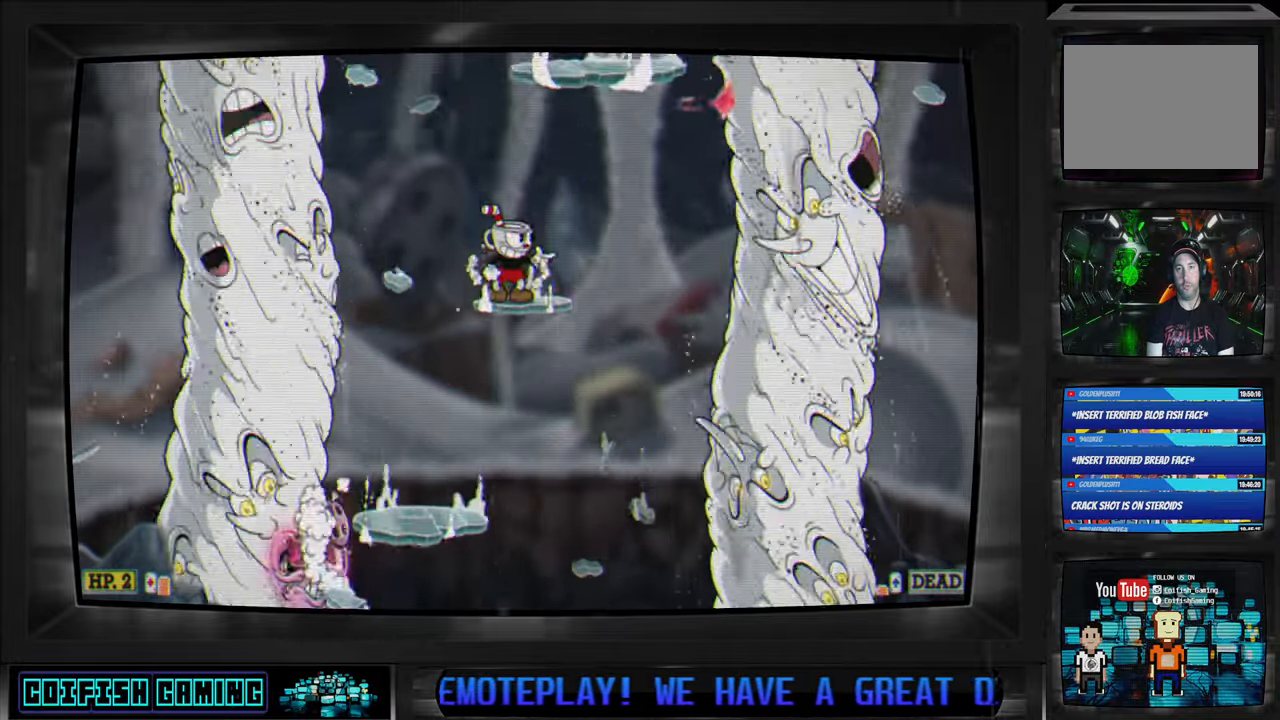
{"buttons": ["A", "X"], "left_stick": "center", "right_stick": "center", "events": [[167, "A", "down"], [167, "DPAD_RIGHT", "down"], [333, "DPAD_RIGHT", "up"]]}
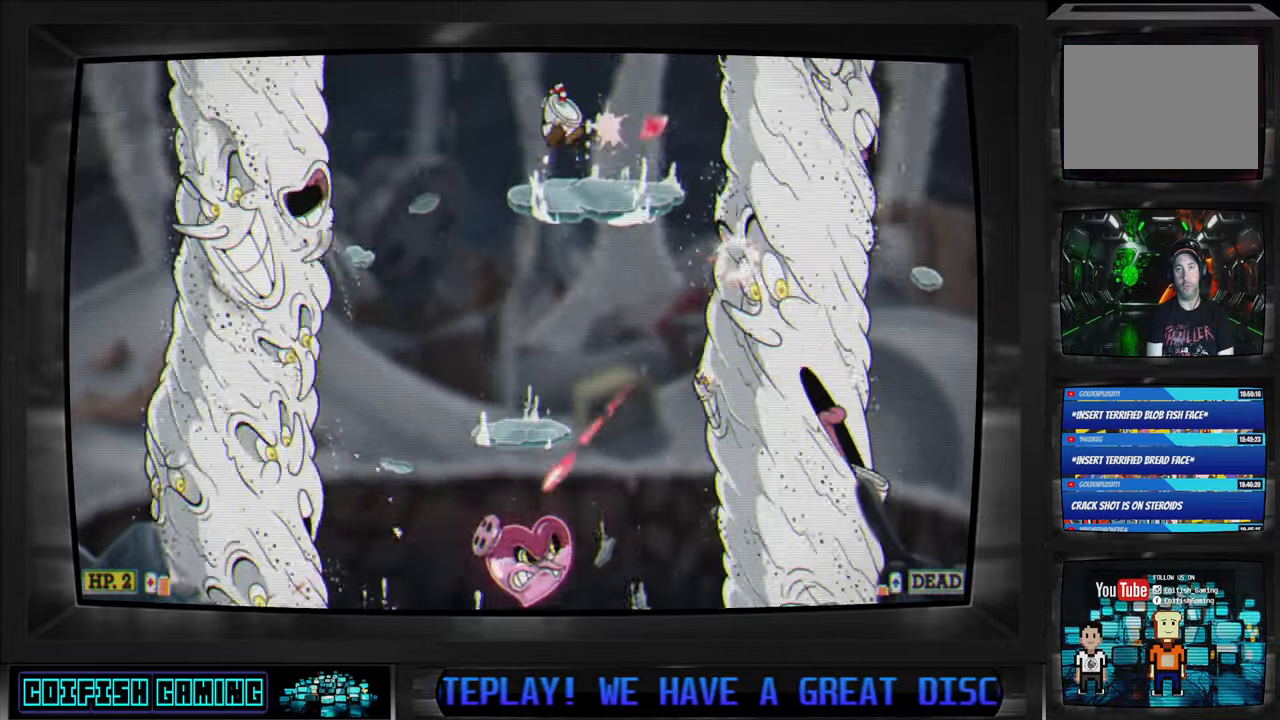
{"buttons": ["A", "X"], "left_stick": "center", "right_stick": "center", "events": [[50, "A", "up"], [400, "A", "down"]]}
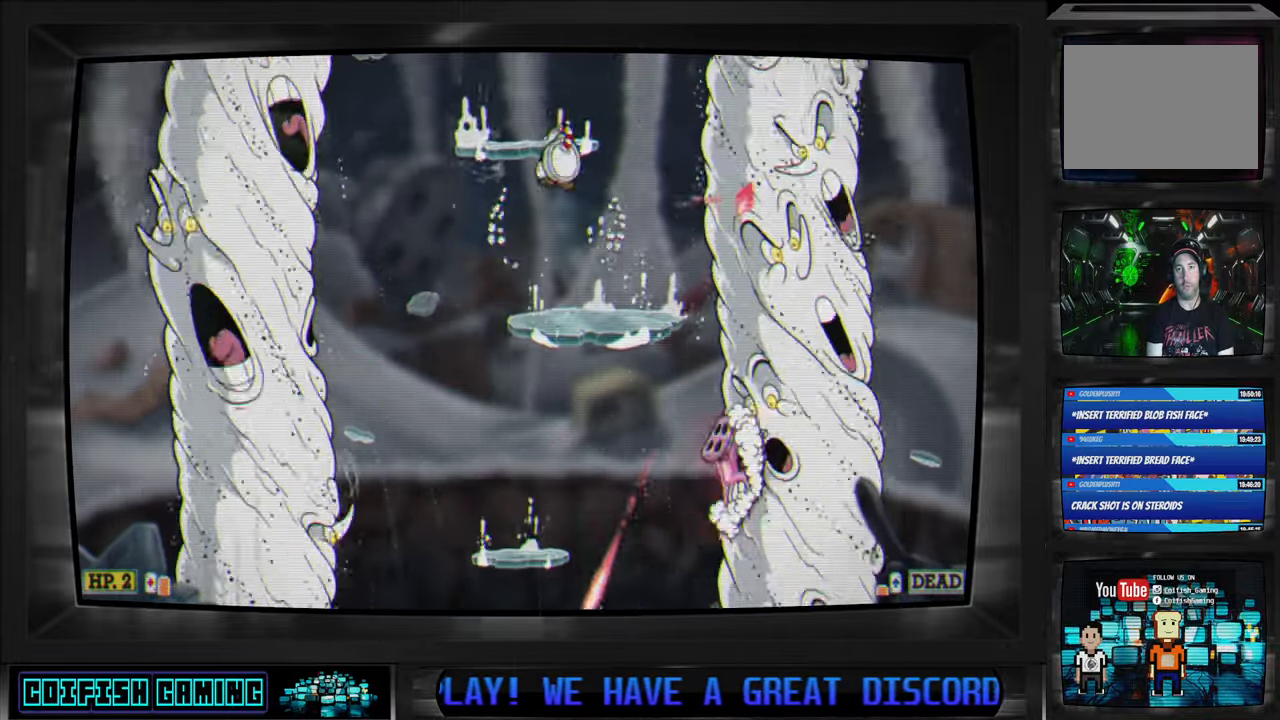
{"buttons": ["X"], "left_stick": "center", "right_stick": "center", "events": [[33, "A", "up"], [233, "DPAD_LEFT", "down"], [317, "DPAD_LEFT", "up"]]}
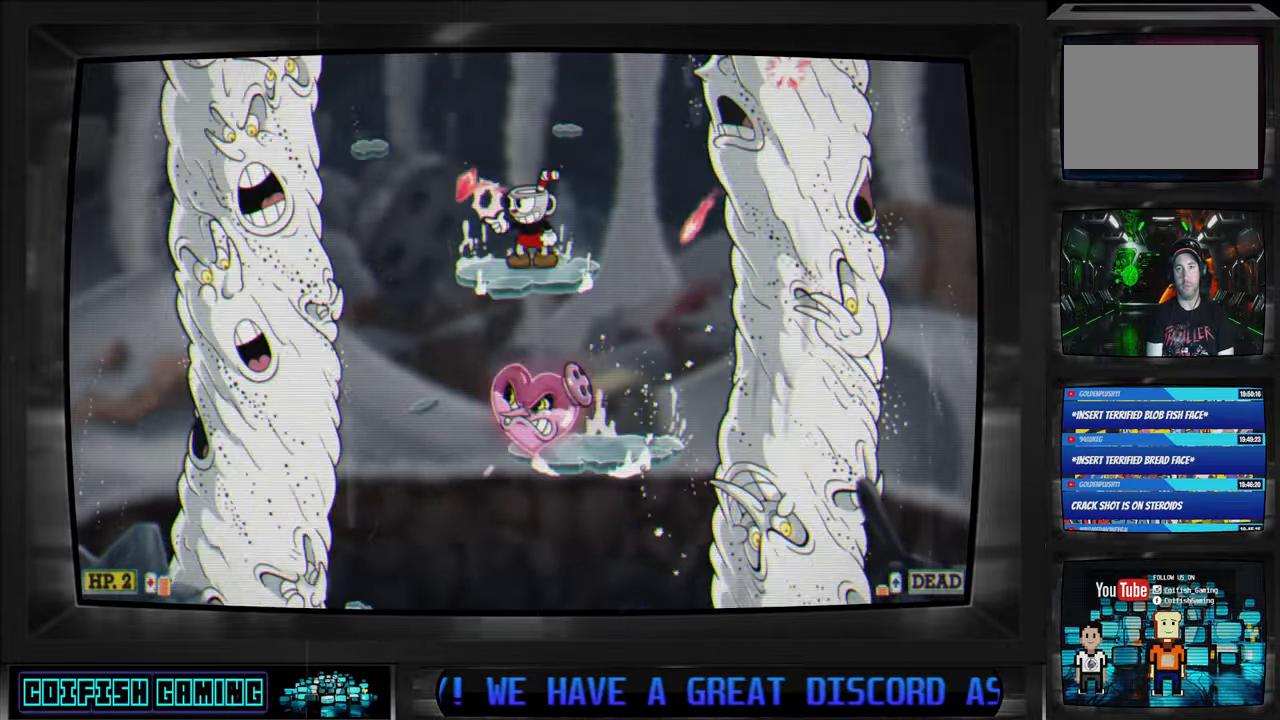
{"buttons": ["X"], "left_stick": "center", "right_stick": "center", "events": []}
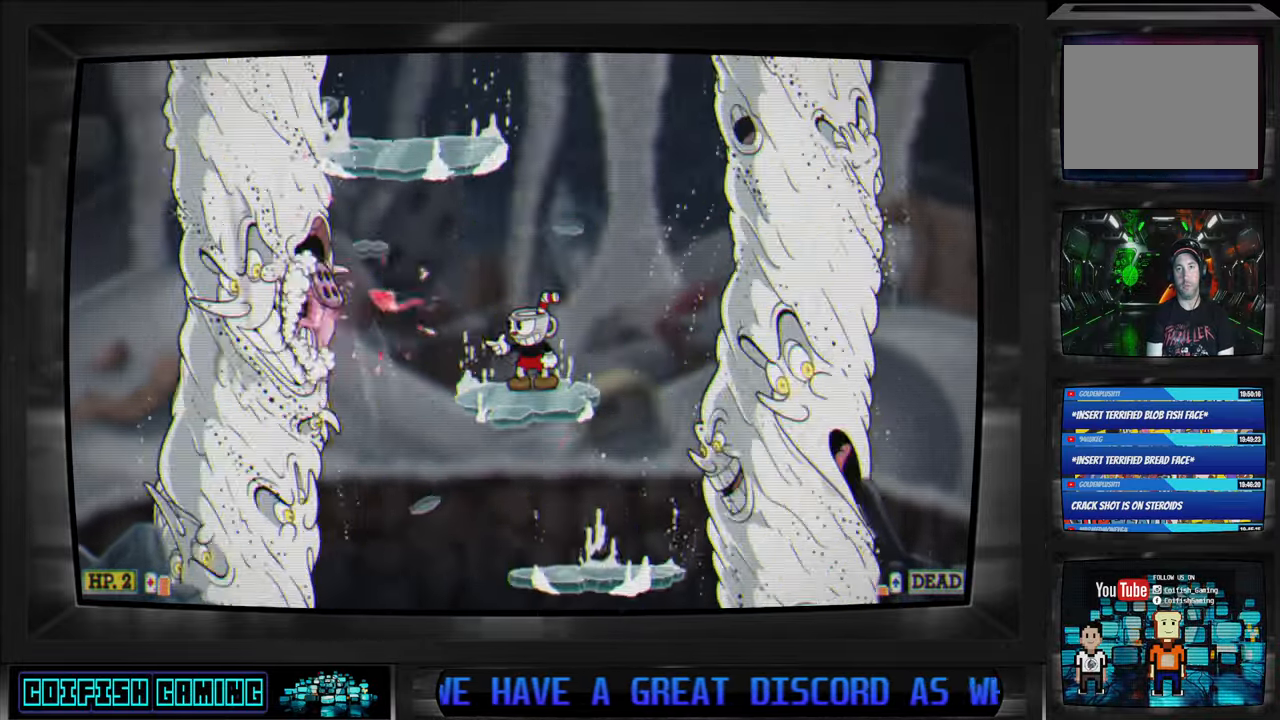
{"buttons": ["A", "X", "DPAD_LEFT"], "left_stick": "center", "right_stick": "center", "events": [[83, "DPAD_RIGHT", "down"], [167, "DPAD_RIGHT", "up"], [250, "A", "down"], [300, "DPAD_RIGHT", "down"], [333, "DPAD_UP", "down"], [383, "A", "up"], [433, "DPAD_RIGHT", "up"], [433, "DPAD_UP", "up"], [467, "DPAD_LEFT", "down"], [483, "DPAD_LEFT", "up"], [500, "A", "down"], [500, "DPAD_LEFT", "down"]]}
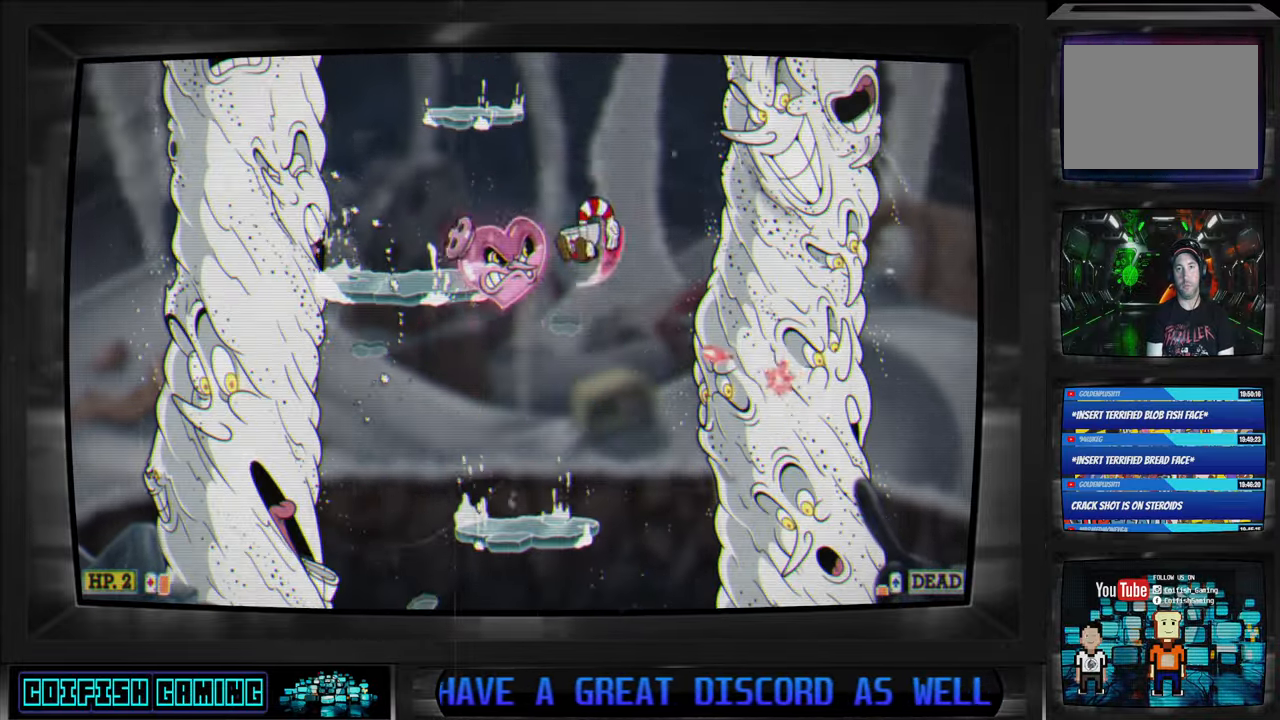
{"buttons": ["X", "DPAD_LEFT"], "left_stick": "center", "right_stick": "center", "events": [[133, "DPAD_LEFT", "up"], [150, "A", "up"], [233, "DPAD_LEFT", "down"]]}
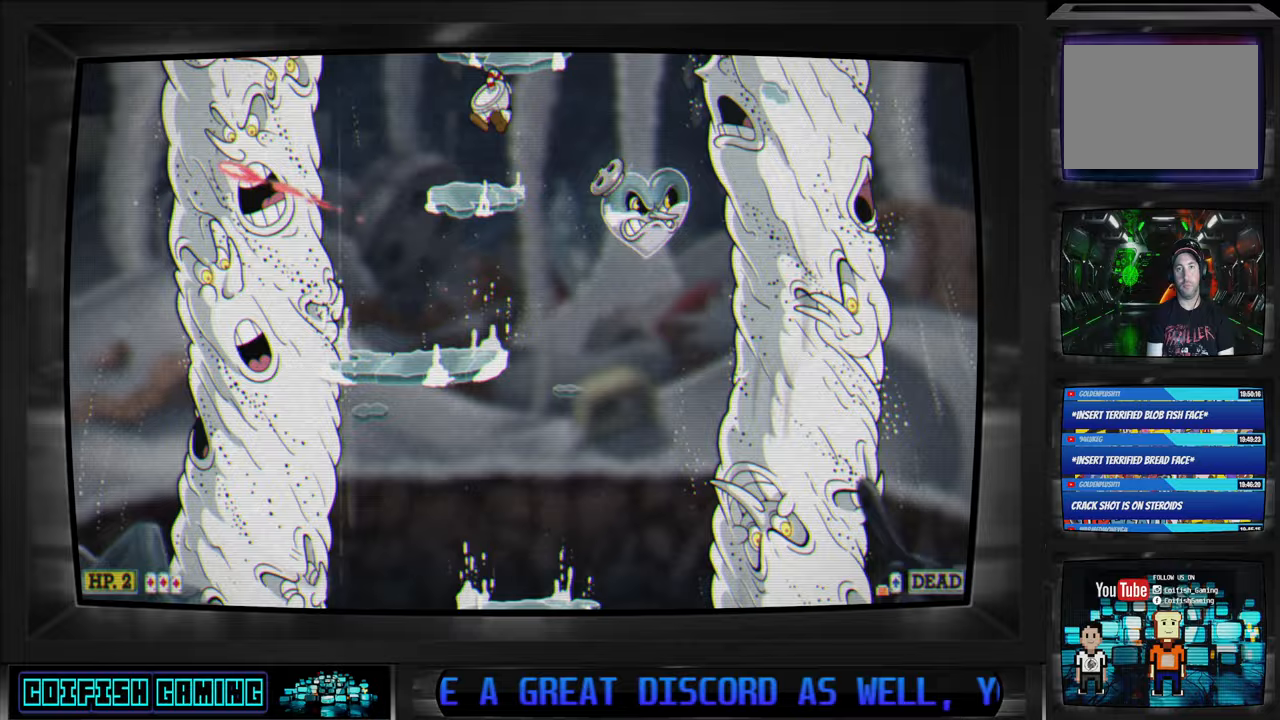
{"buttons": ["X"], "left_stick": "center", "right_stick": "center", "events": [[83, "DPAD_LEFT", "up"], [283, "DPAD_RIGHT", "down"], [333, "DPAD_RIGHT", "up"]]}
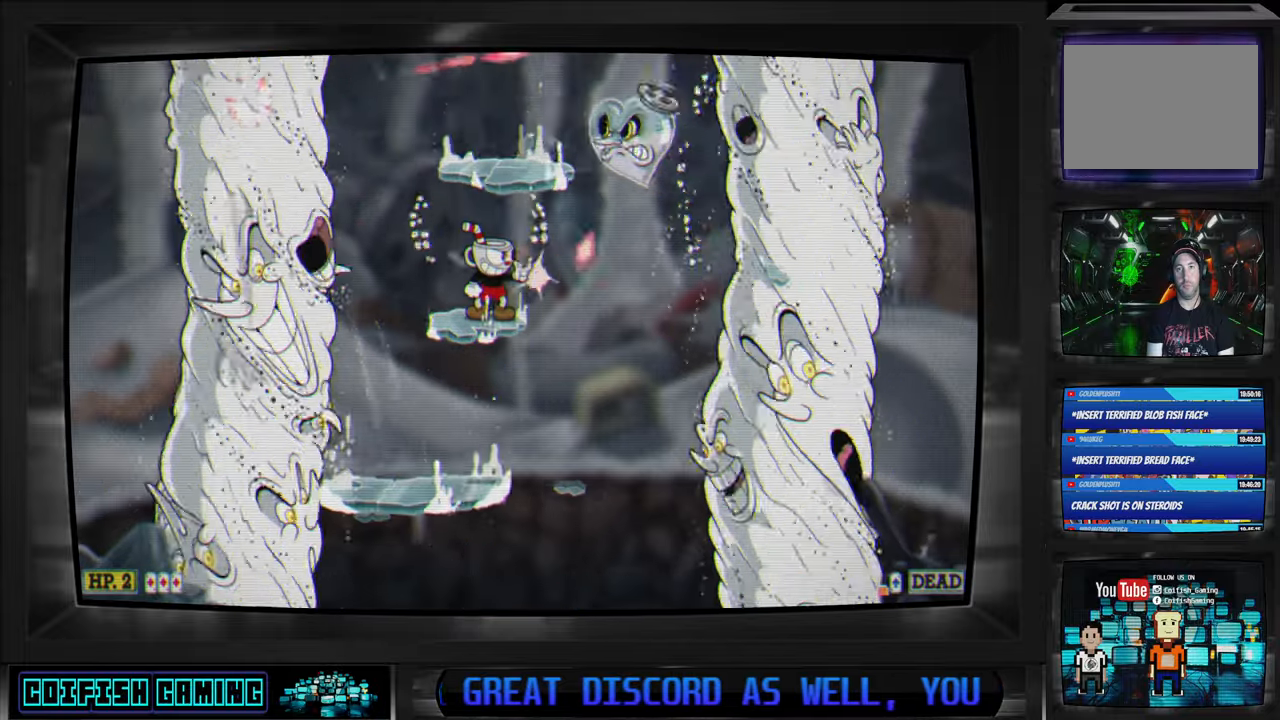
{"buttons": ["X"], "left_stick": "center", "right_stick": "center", "events": [[250, "A", "down"], [350, "A", "up"]]}